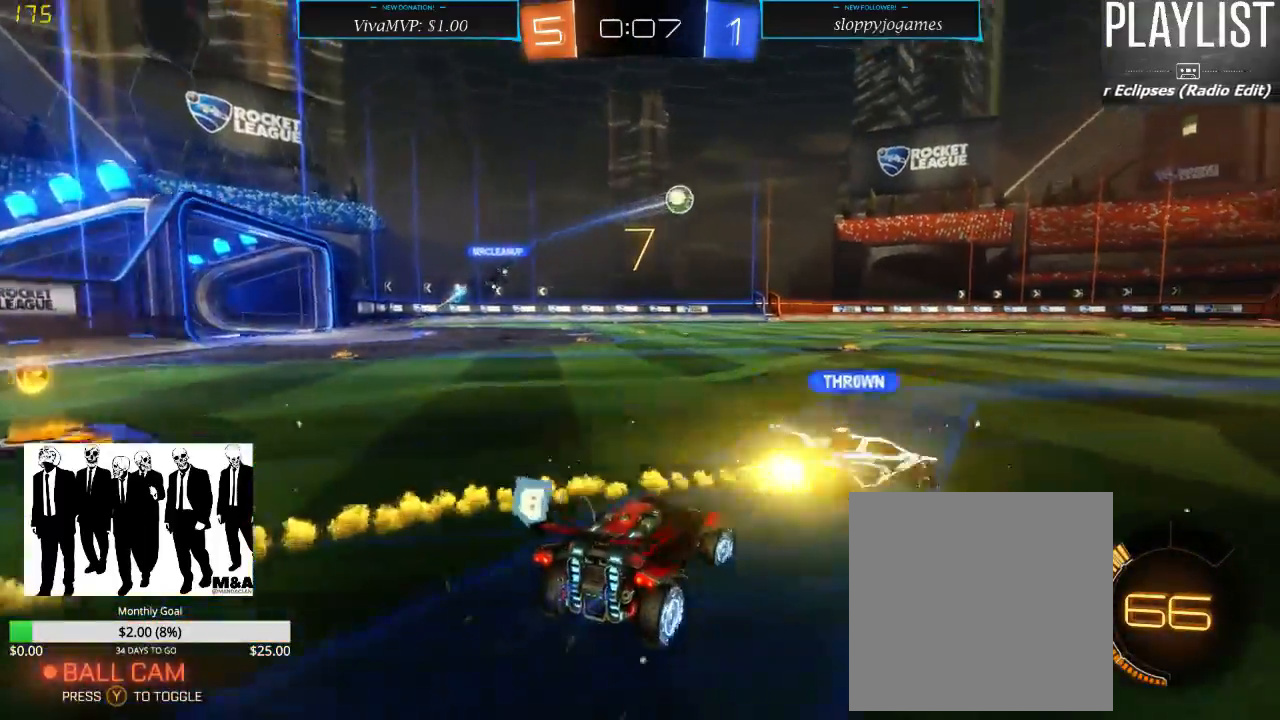
Gameplay with a controller (Xbox layout); each line is a JSON object with the inputs held at the frame after it (dt_ms = milliseconds from this image to that frame). "events" lists button and stick changes between this image and that frame as [ms after this image, input, new state], when the widget could be followed in between. Not read: L3 R3.
{"dt_ms": 500, "buttons": ["A", "R1", "R2"], "left_stick": "up", "right_stick": "center", "events": [[150, "R1", "down"], [233, "left_stick", "up"], [333, "A", "down"], [417, "A", "up"], [500, "A", "down"]]}
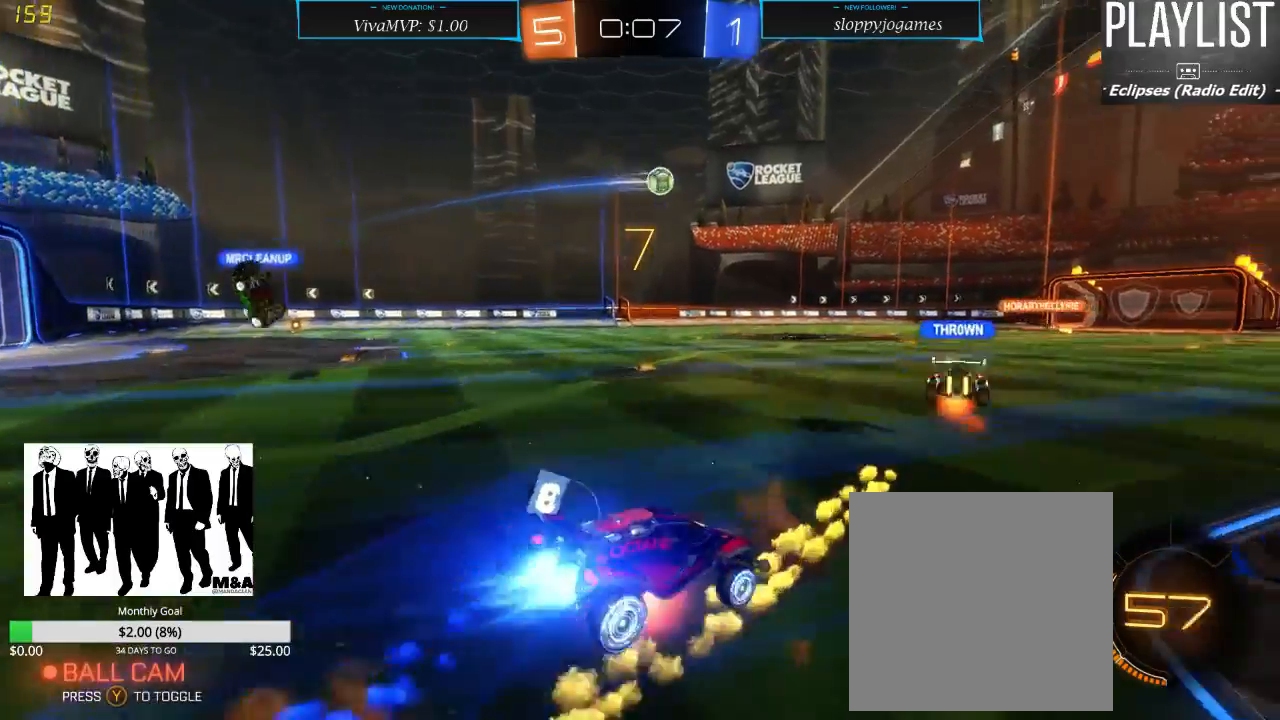
{"dt_ms": 500, "buttons": ["R2"], "left_stick": "center", "right_stick": "center", "events": [[83, "A", "up"], [167, "R1", "up"], [267, "left_stick", "center"]]}
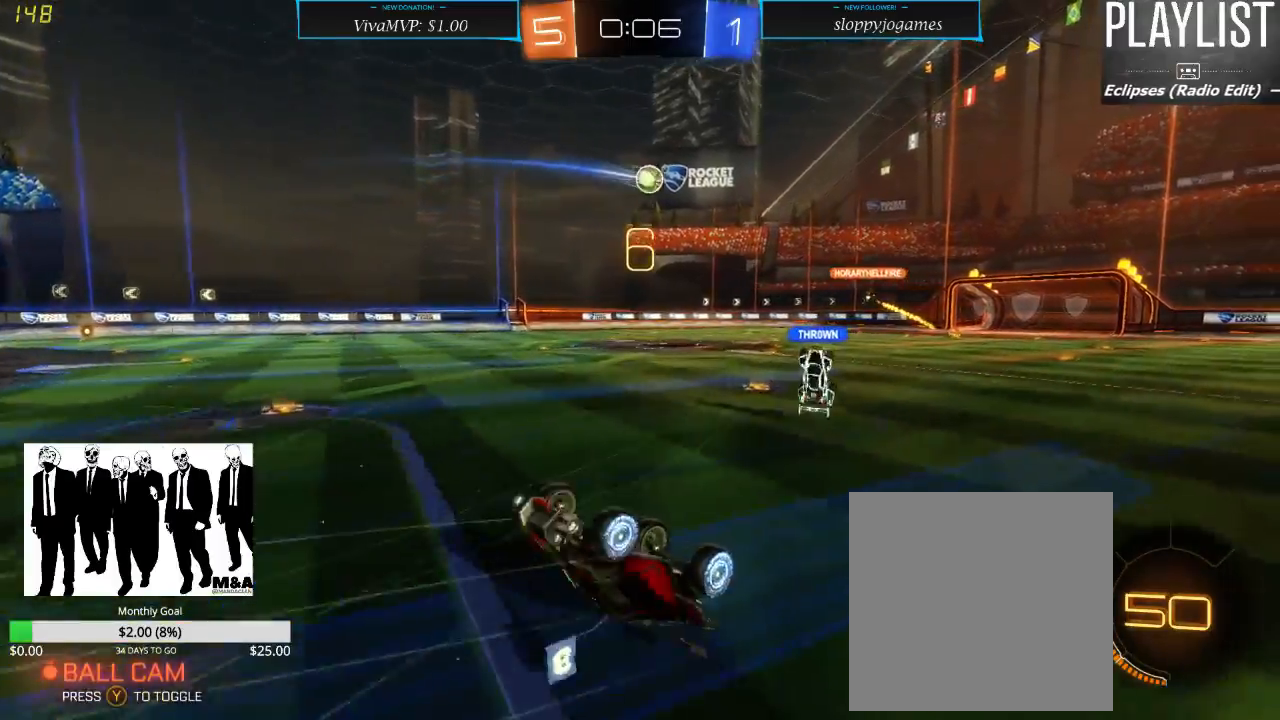
{"dt_ms": 500, "buttons": ["R2"], "left_stick": "center", "right_stick": "center", "events": []}
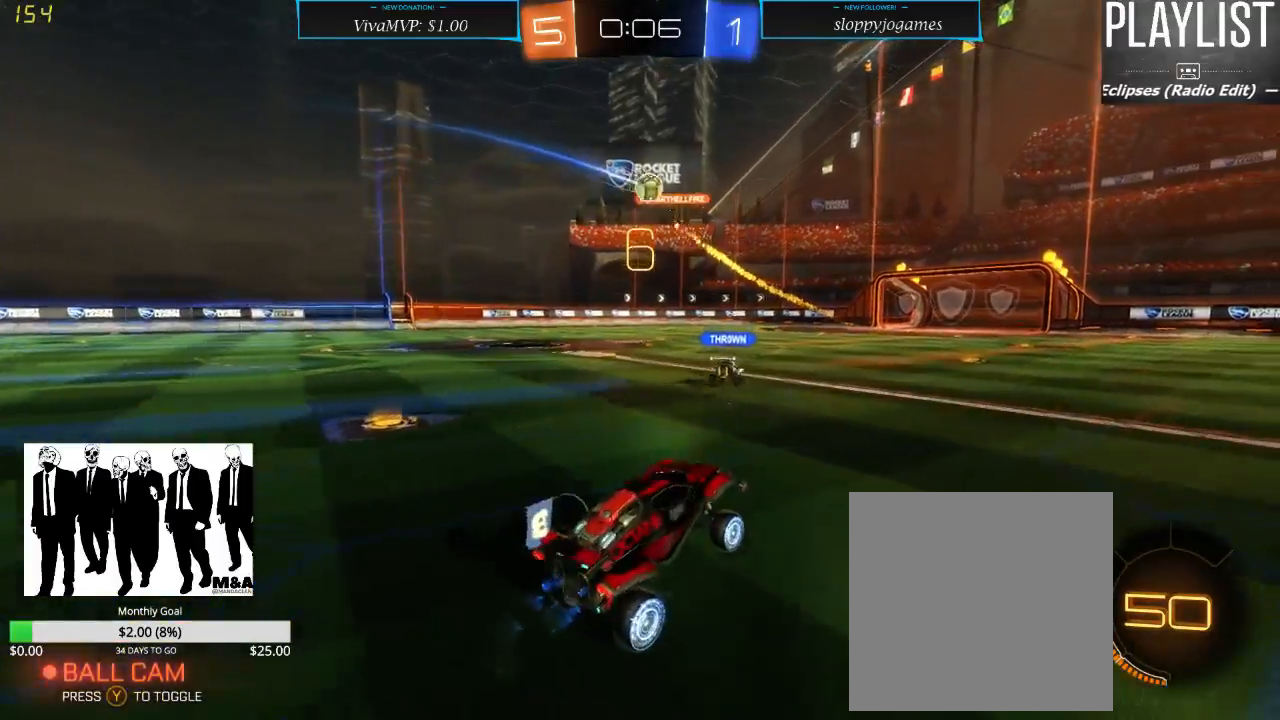
{"dt_ms": 500, "buttons": ["R2"], "left_stick": "center", "right_stick": "center", "events": []}
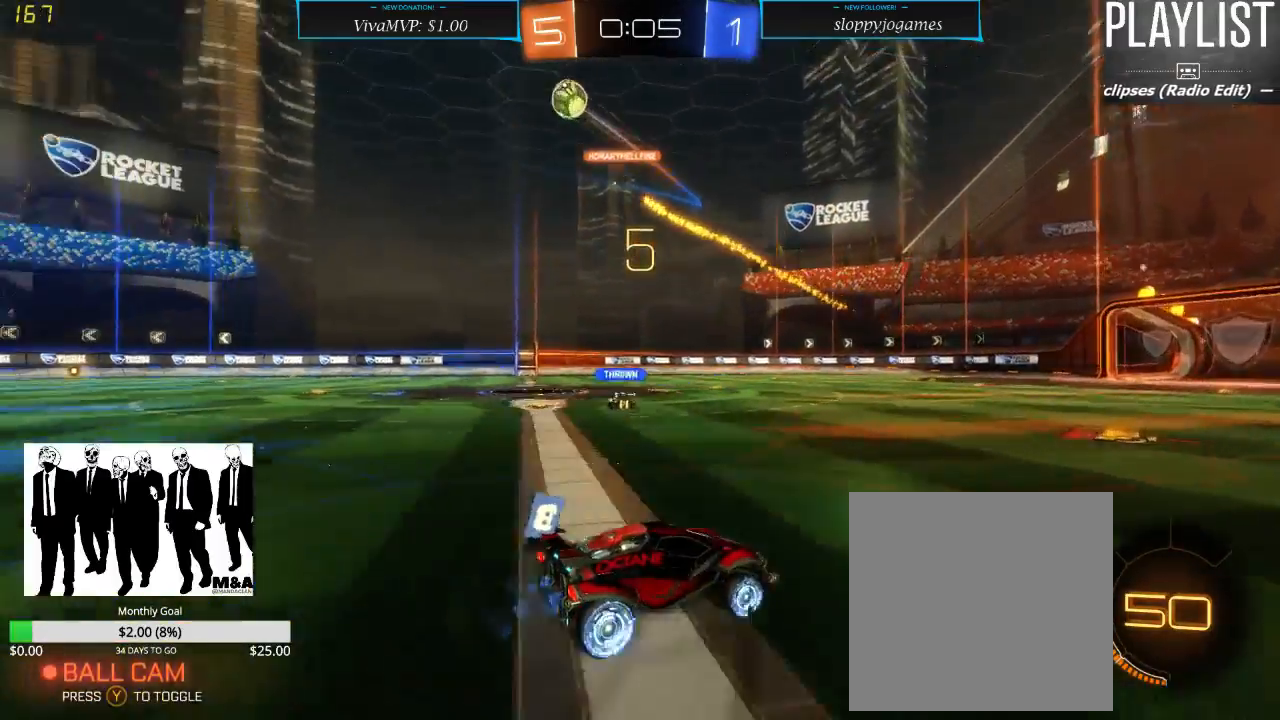
{"dt_ms": 500, "buttons": ["R2"], "left_stick": "right", "right_stick": "center", "events": [[50, "left_stick", "left"], [217, "left_stick", "center"], [450, "left_stick", "right"]]}
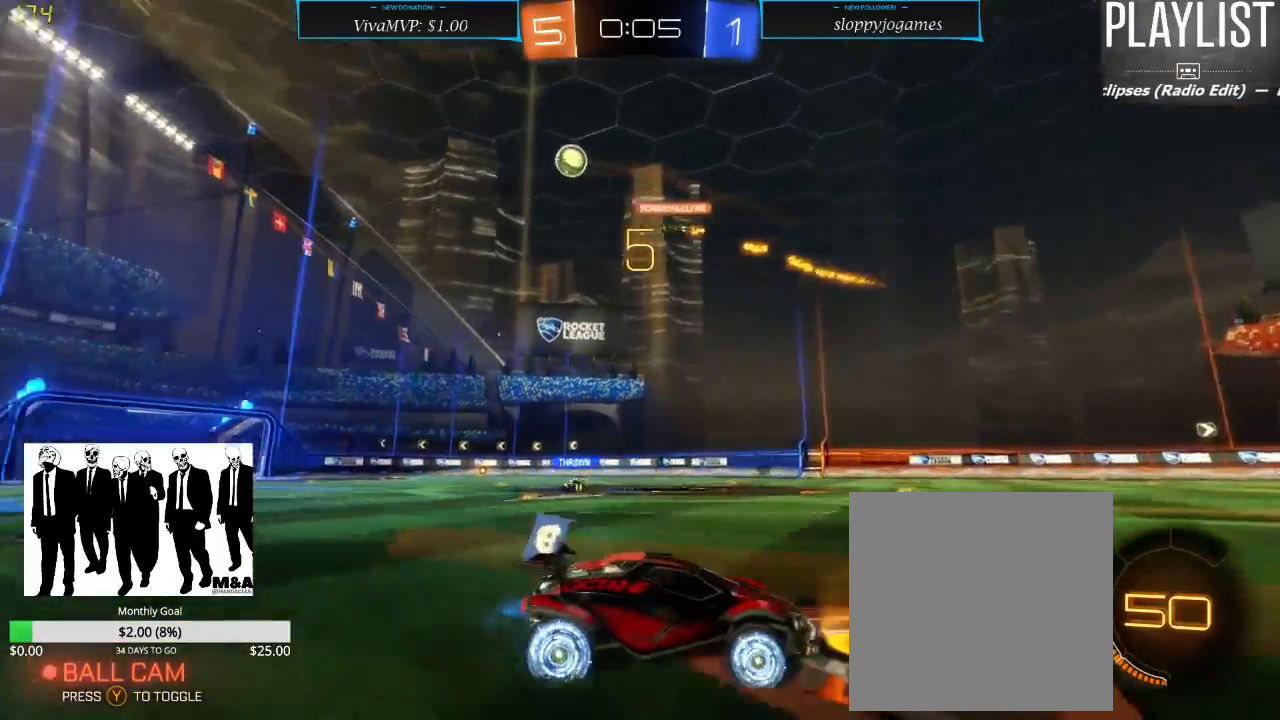
{"dt_ms": 500, "buttons": ["R2"], "left_stick": "down-left", "right_stick": "center", "events": [[350, "left_stick", "center"], [417, "left_stick", "left"], [500, "left_stick", "down-left"]]}
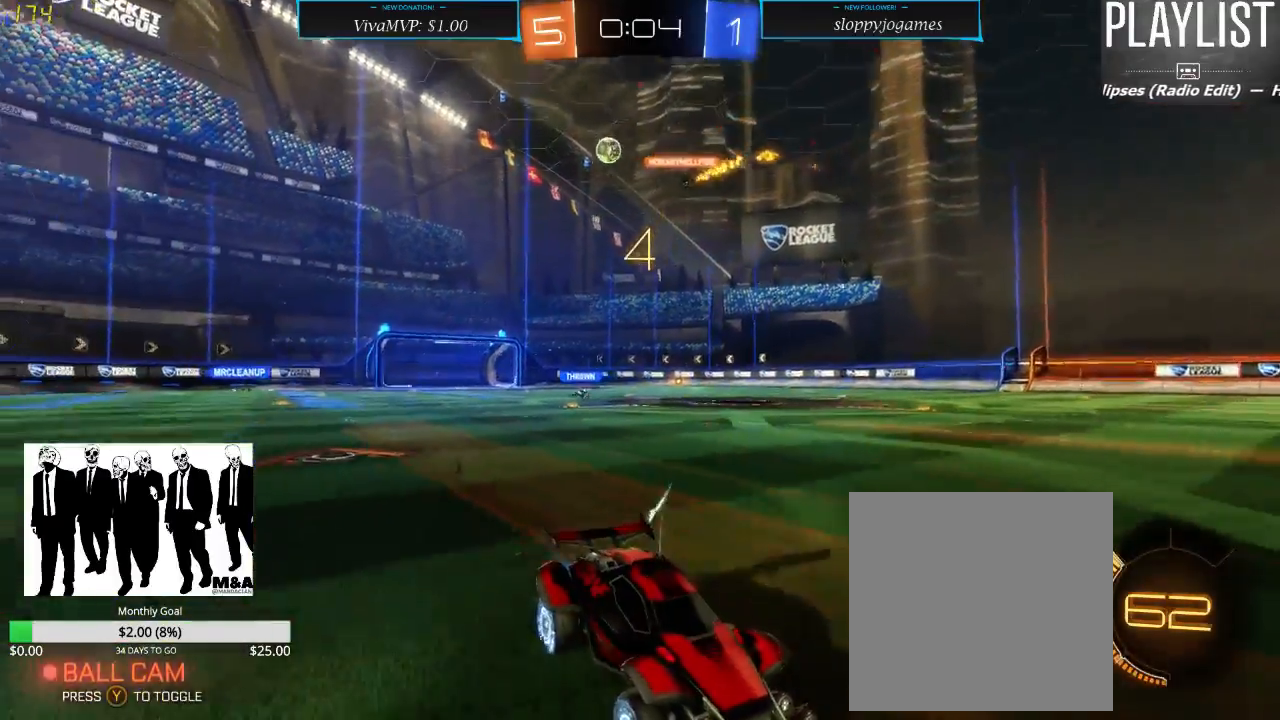
{"dt_ms": 500, "buttons": ["R2"], "left_stick": "down-left", "right_stick": "center", "events": [[233, "X", "down"], [367, "X", "up"]]}
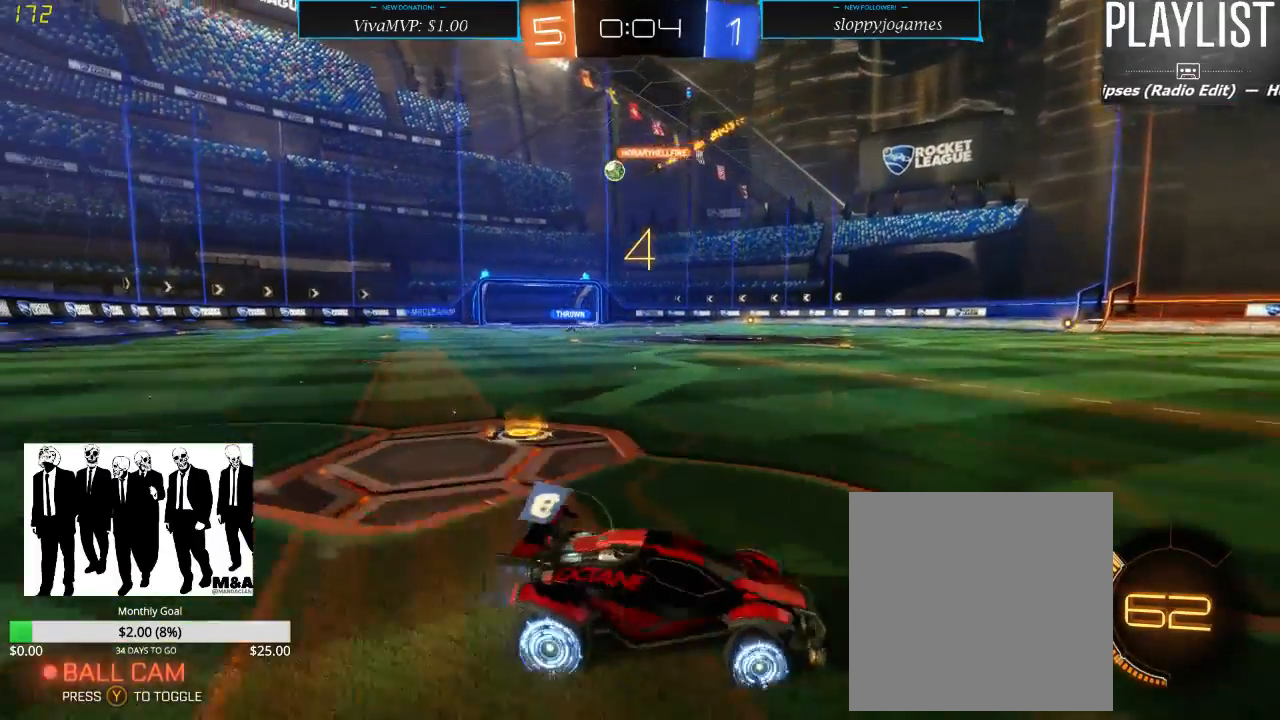
{"dt_ms": 1000, "buttons": ["R2"], "left_stick": "down-left", "right_stick": "center", "events": [[483, "left_stick", "center"], [850, "left_stick", "down-left"]]}
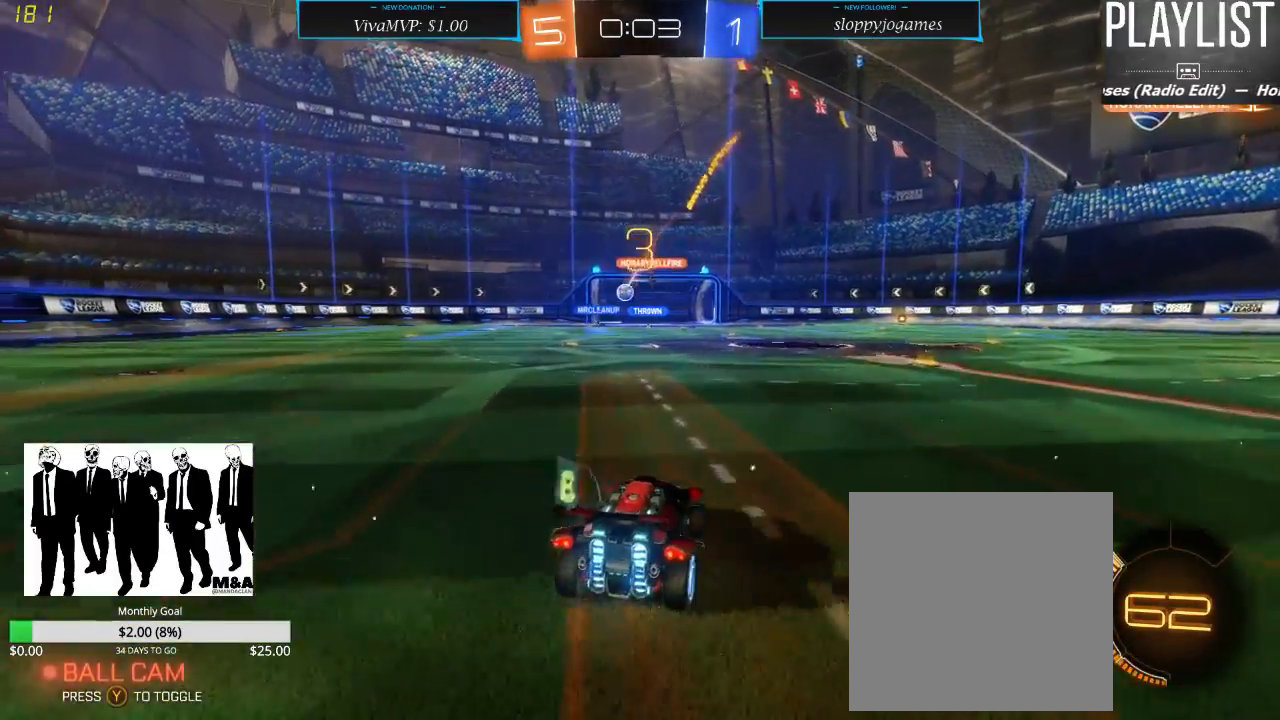
{"dt_ms": 1000, "buttons": [], "left_stick": "right", "right_stick": "center", "events": [[200, "left_stick", "center"], [517, "left_stick", "right"], [800, "L2", "down"], [883, "R2", "up"], [950, "L2", "up"]]}
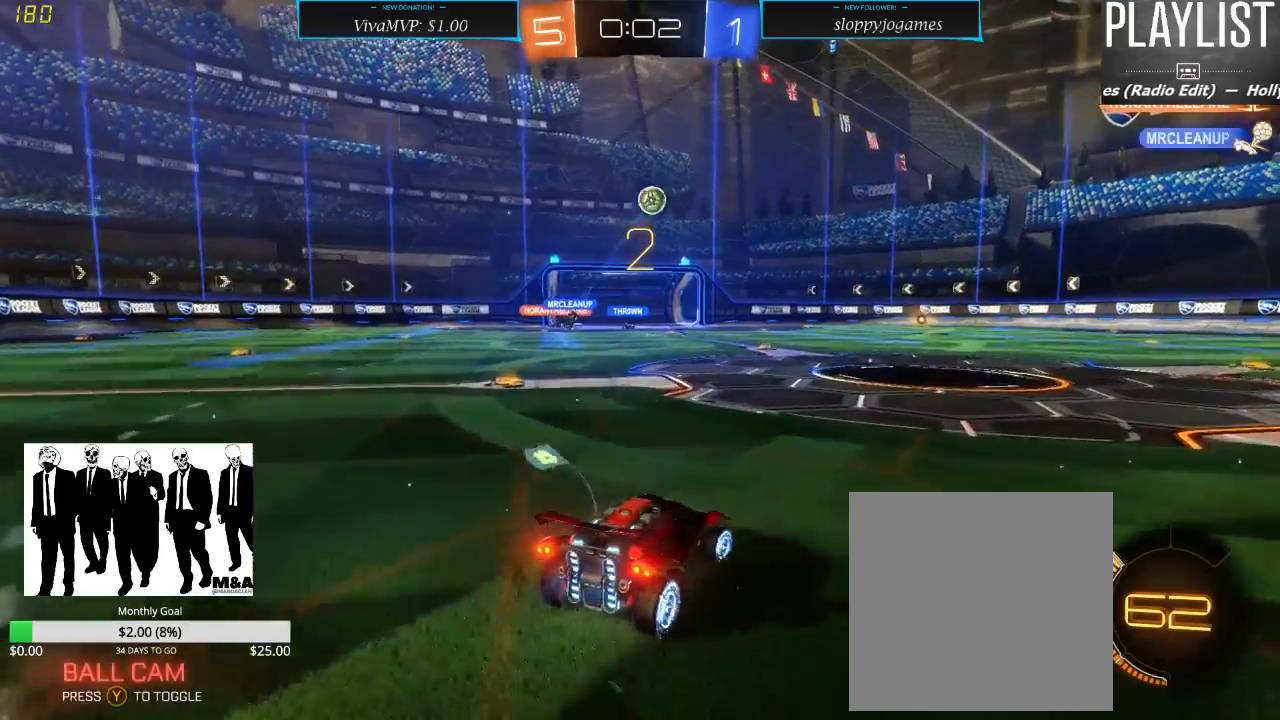
{"dt_ms": 500, "buttons": [], "left_stick": "center", "right_stick": "center", "events": [[117, "R2", "down"], [350, "left_stick", "center"], [467, "R2", "up"]]}
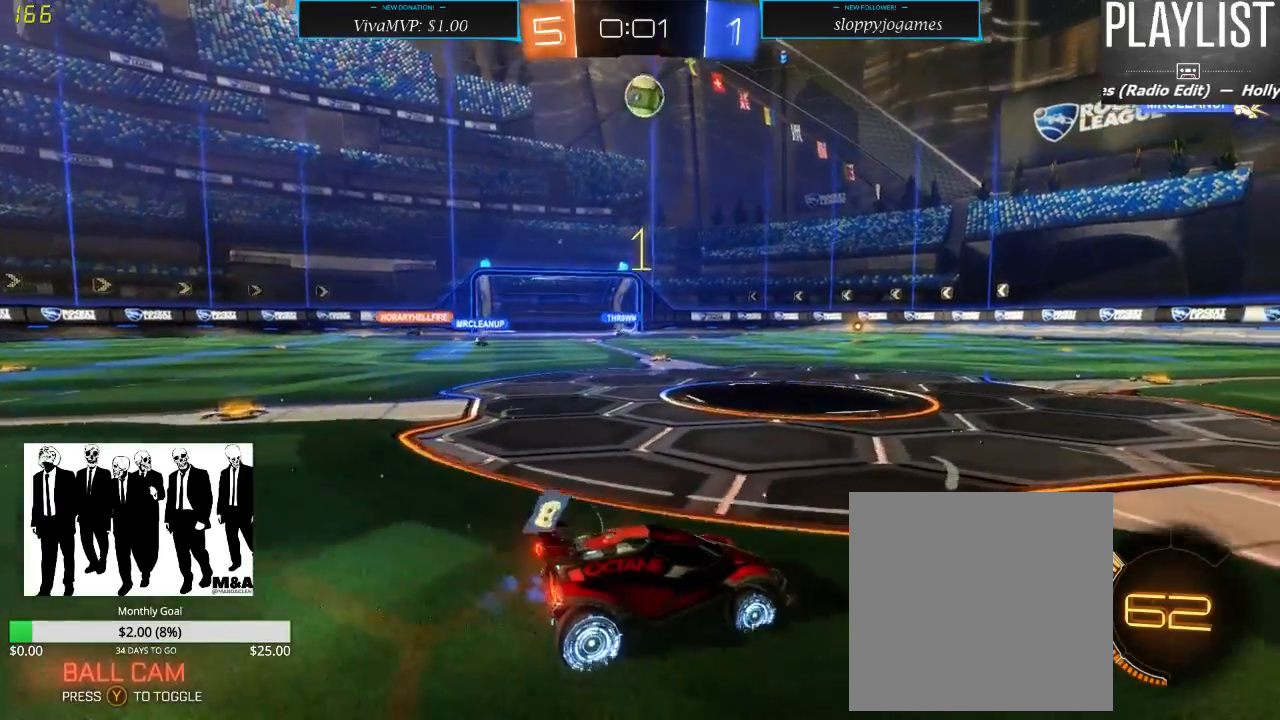
{"dt_ms": 500, "buttons": [], "left_stick": "center", "right_stick": "center", "events": []}
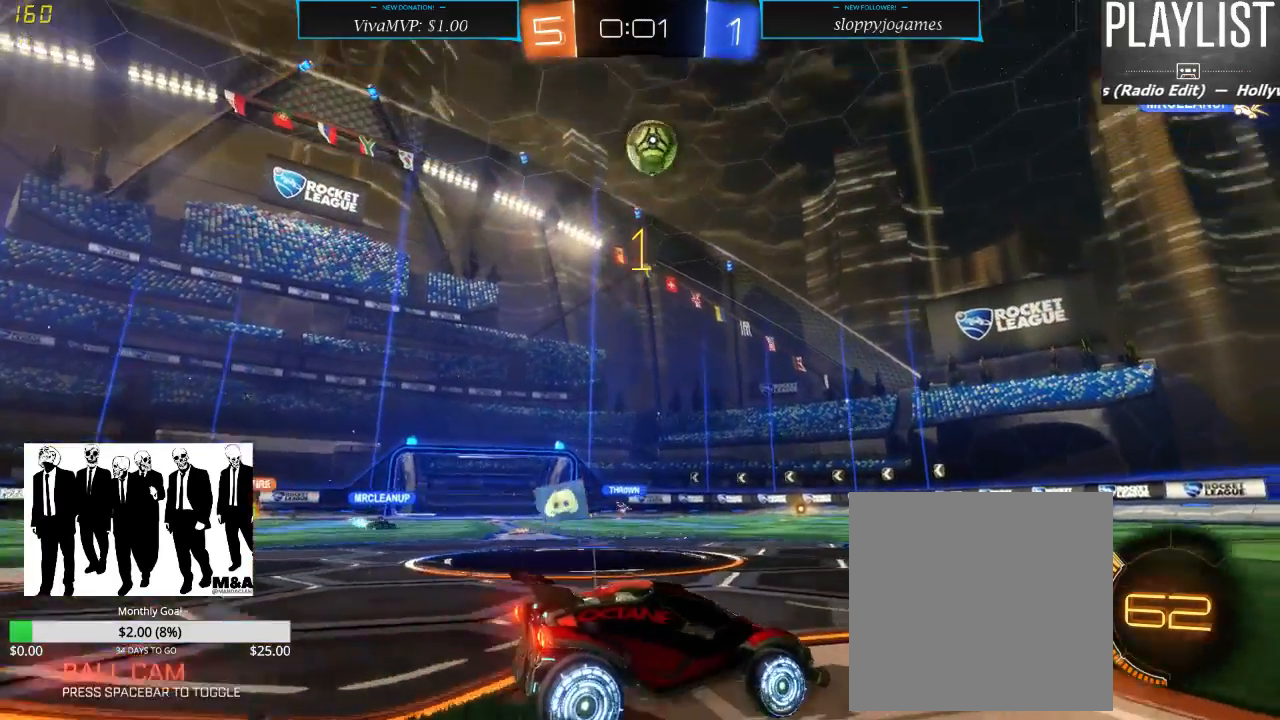
{"dt_ms": 500, "buttons": ["R2"], "left_stick": "center", "right_stick": "center", "events": [[33, "R2", "down"]]}
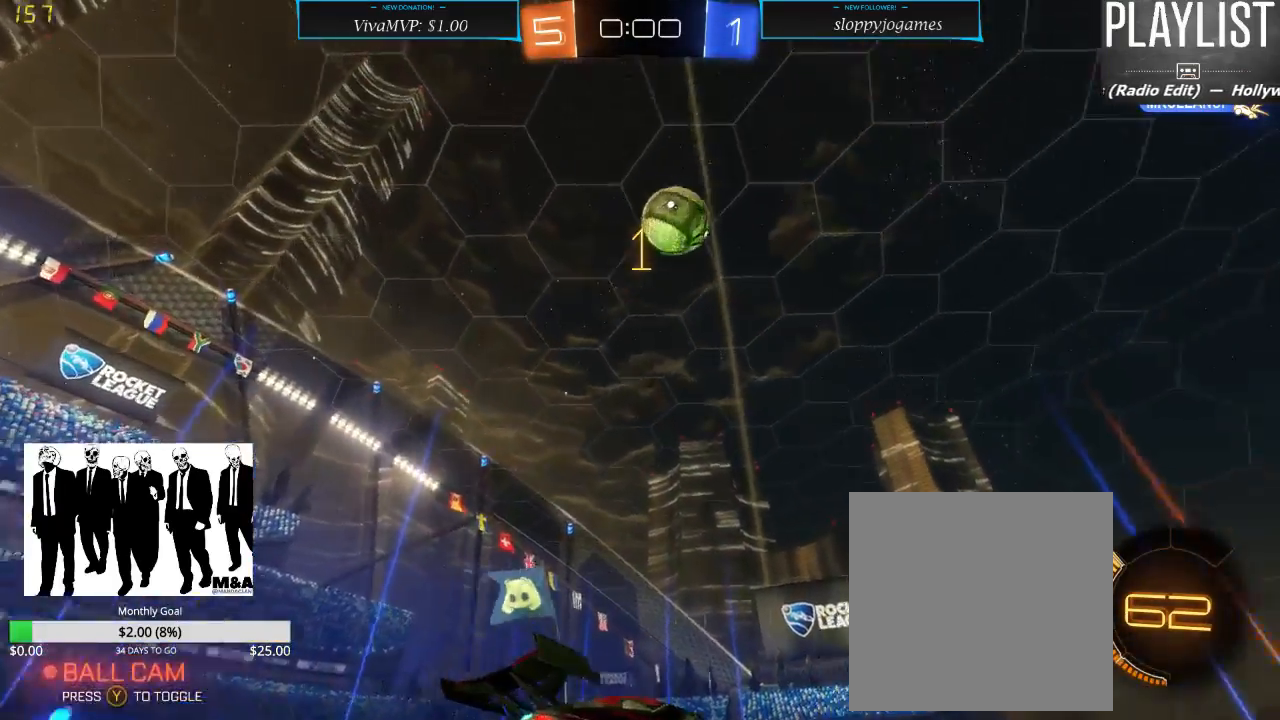
{"dt_ms": 500, "buttons": ["R2"], "left_stick": "right", "right_stick": "center", "events": [[133, "left_stick", "right"]]}
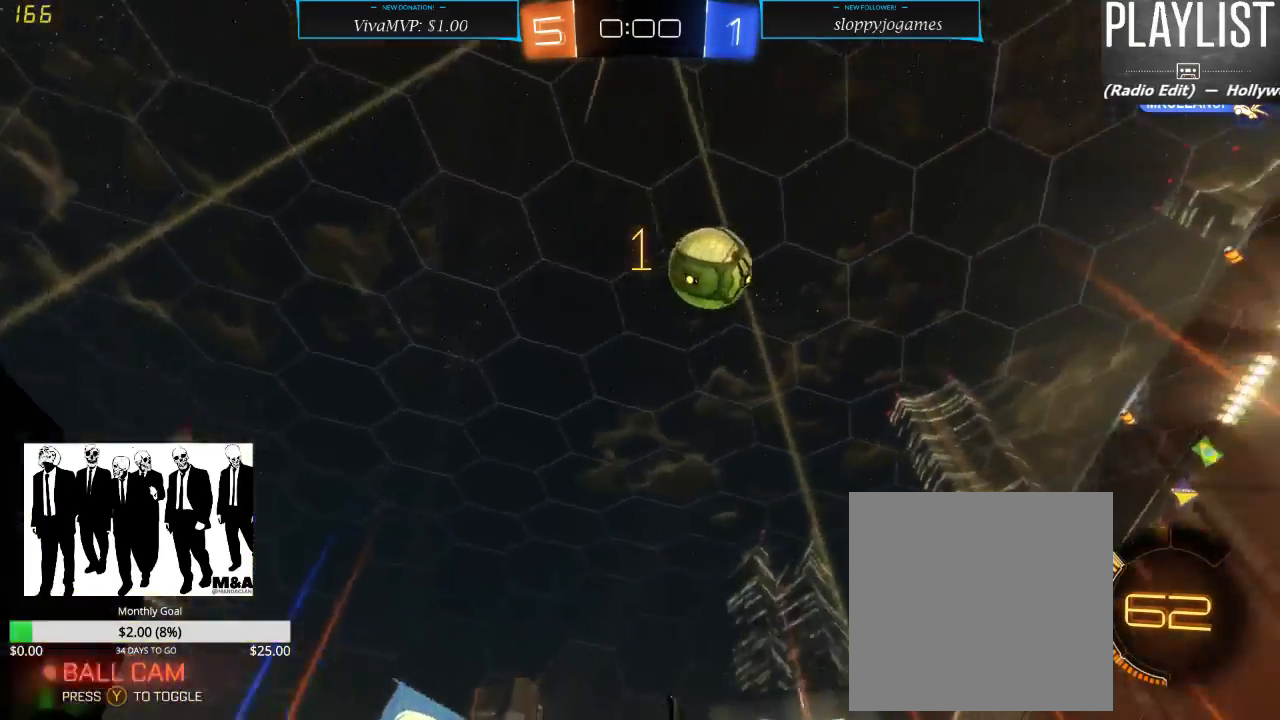
{"dt_ms": 500, "buttons": ["R1", "R2"], "left_stick": "center", "right_stick": "center", "events": [[83, "R1", "down"], [400, "left_stick", "center"]]}
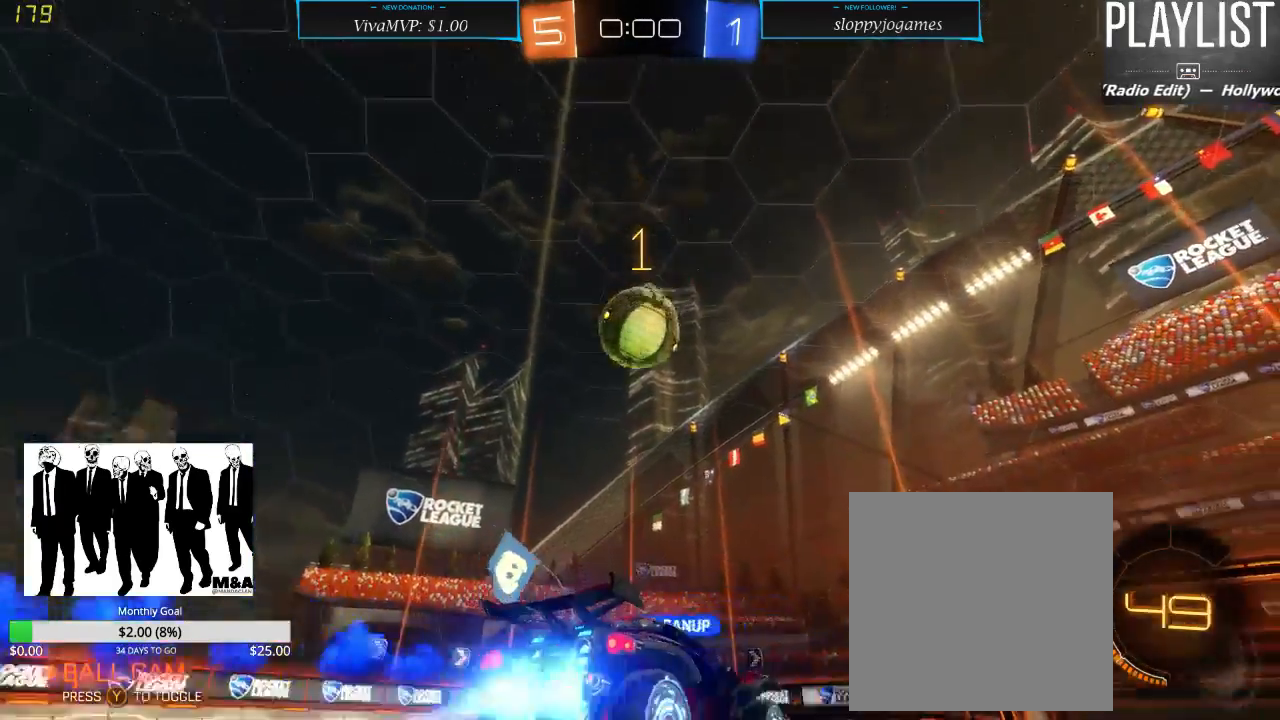
{"dt_ms": 500, "buttons": ["R1", "R2"], "left_stick": "left", "right_stick": "center", "events": [[383, "left_stick", "left"]]}
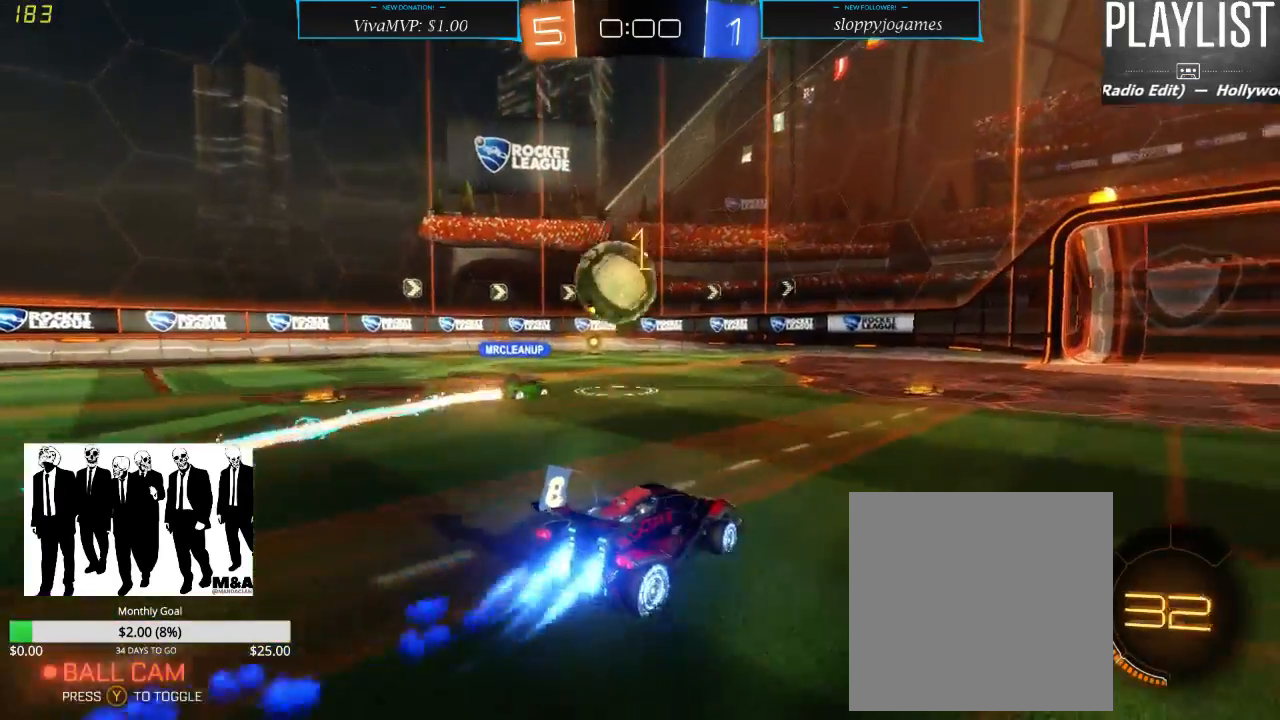
{"dt_ms": 500, "buttons": ["R2"], "left_stick": "right", "right_stick": "center", "events": [[17, "left_stick", "center"], [50, "R1", "up"], [83, "left_stick", "right"]]}
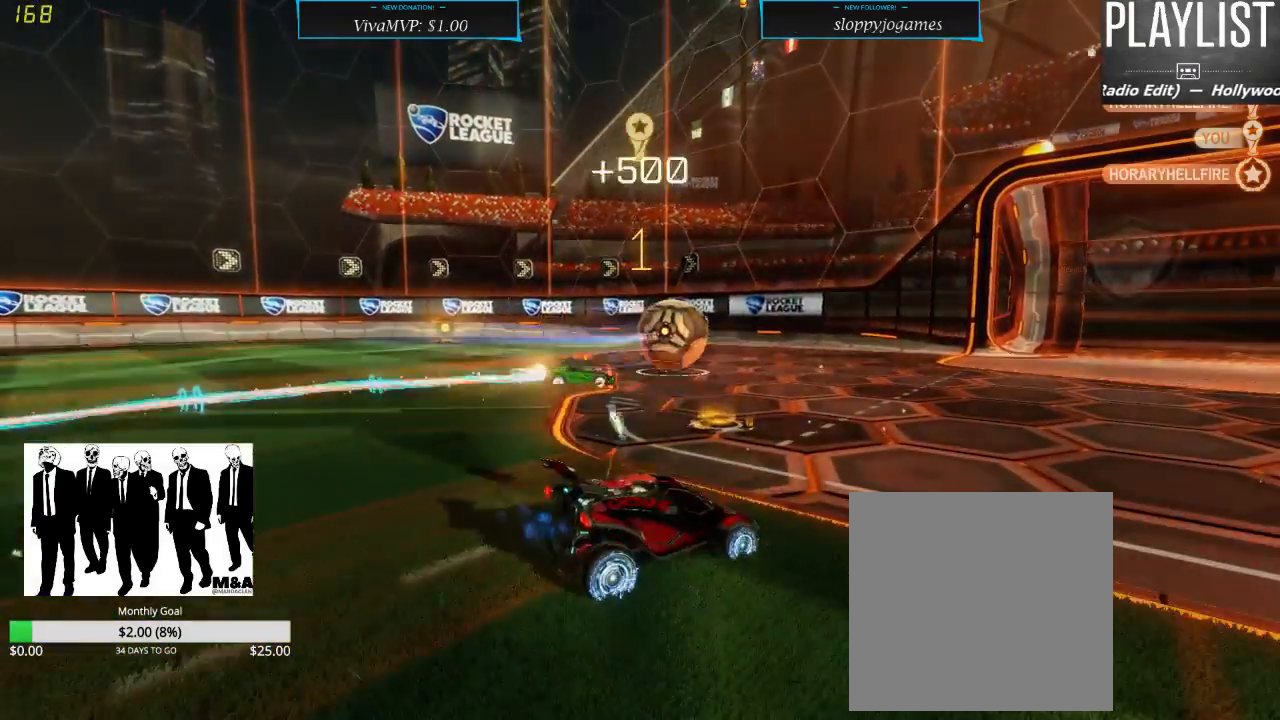
{"dt_ms": 500, "buttons": [], "left_stick": "center", "right_stick": "center", "events": [[317, "left_stick", "center"], [417, "R2", "up"]]}
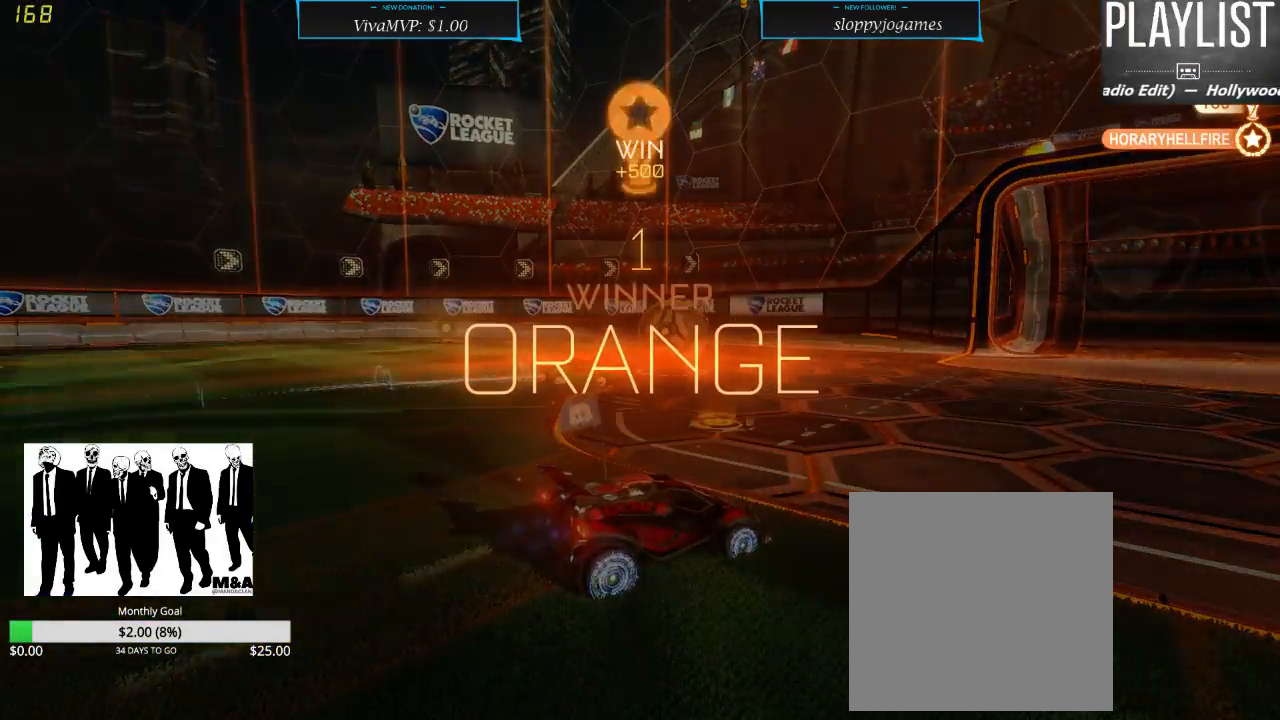
{"dt_ms": 500, "buttons": [], "left_stick": "center", "right_stick": "center", "events": []}
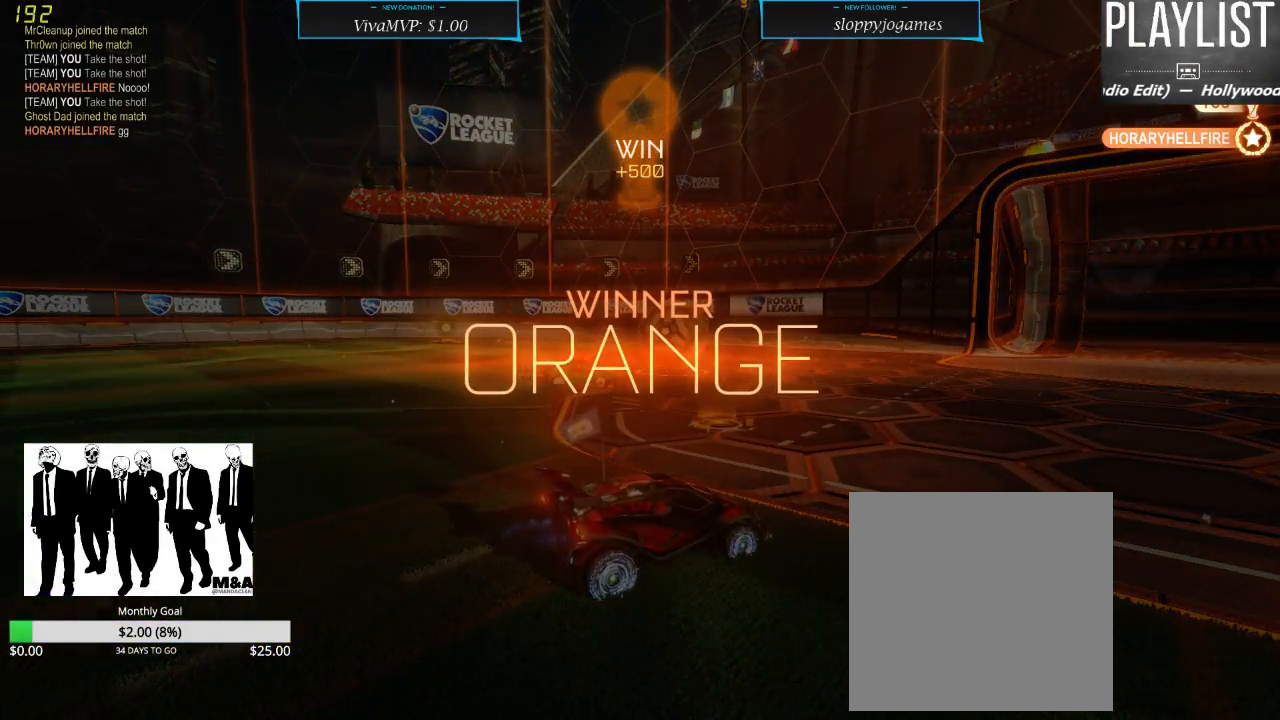
{"dt_ms": 500, "buttons": [], "left_stick": "center", "right_stick": "center", "events": []}
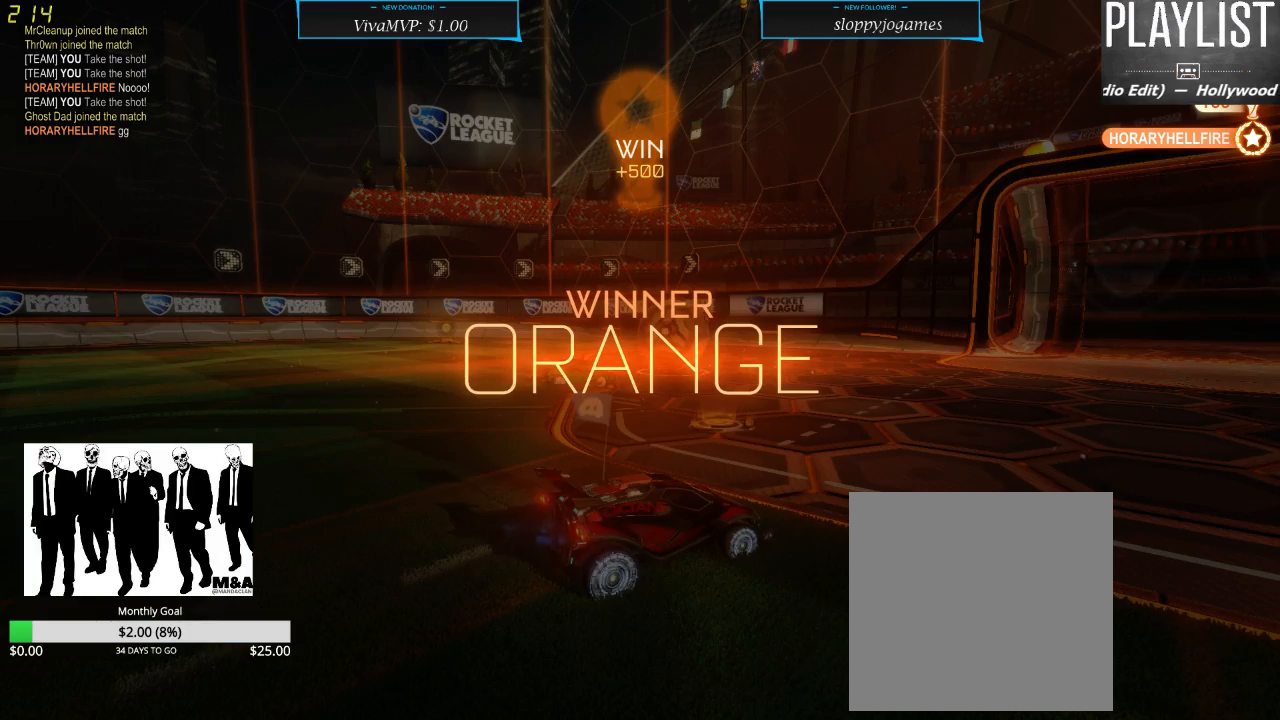
{"dt_ms": 500, "buttons": [], "left_stick": "center", "right_stick": "center", "events": []}
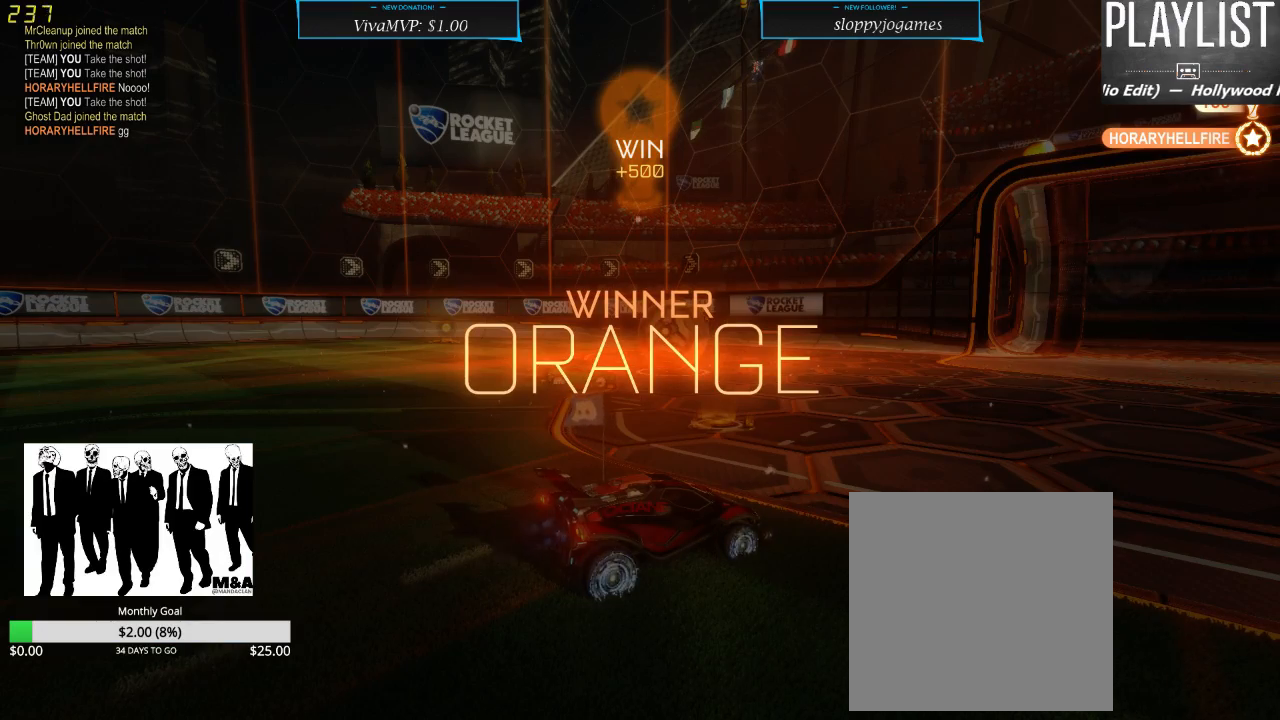
{"dt_ms": 500, "buttons": [], "left_stick": "center", "right_stick": "center", "events": []}
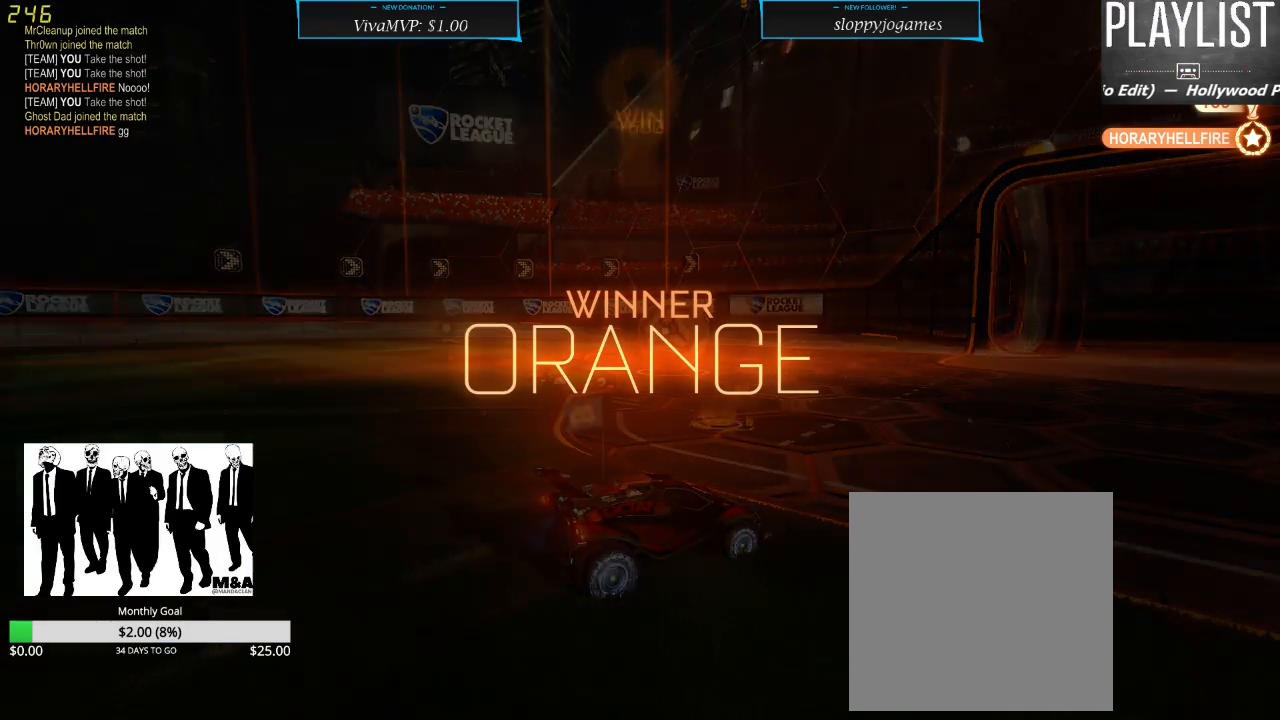
{"dt_ms": 500, "buttons": [], "left_stick": "center", "right_stick": "center", "events": []}
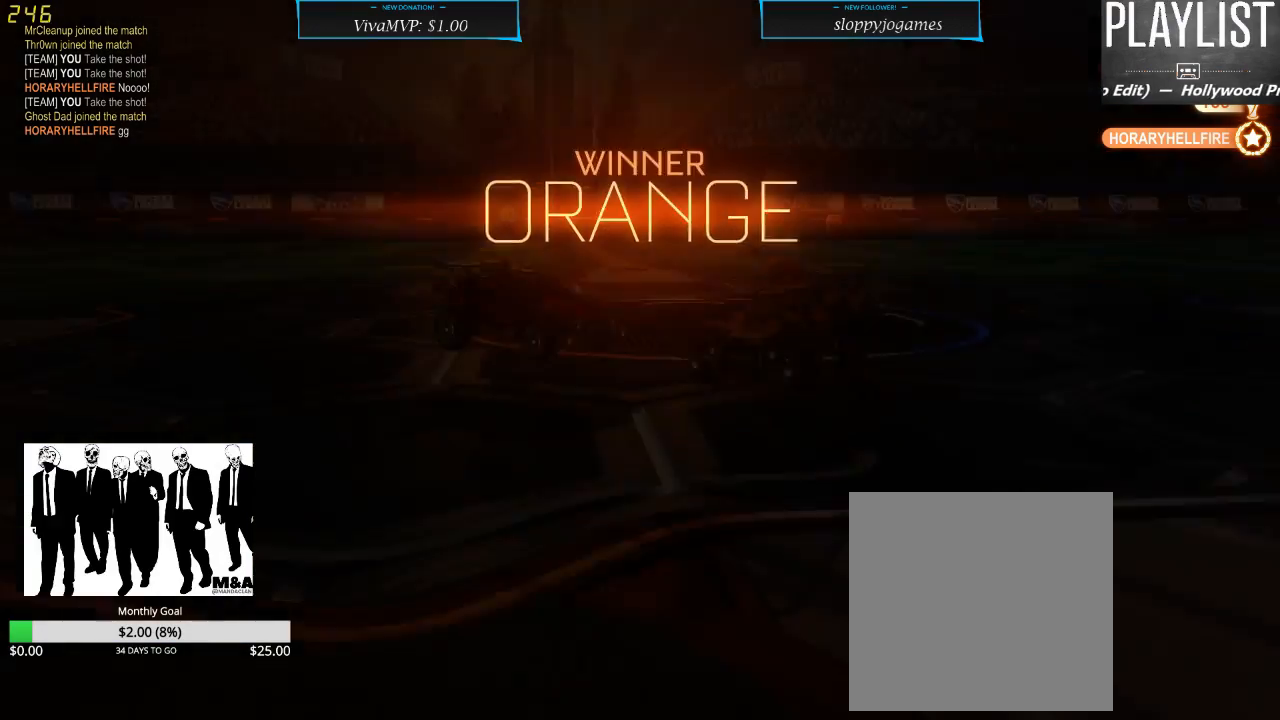
{"dt_ms": 500, "buttons": [], "left_stick": "center", "right_stick": "center", "events": []}